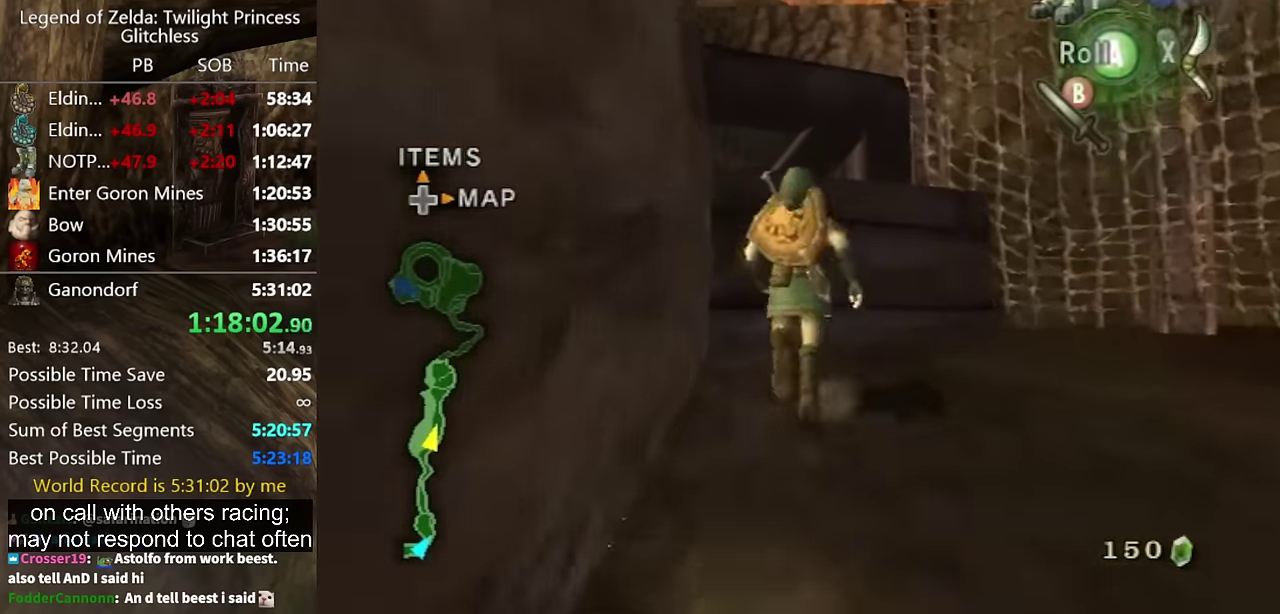
Gameplay with a controller (Nintendo layout); each line is a JSON object with the inputs held at the frame after it. "events" lists button and stick changes between this image and that frame as [ms after this image, input, new state], when the widget could be followed in between. Not read: L2 L3 R3.
{"buttons": [], "left_stick": "up", "right_stick": "down-right", "events": [[33, "right_stick", "down"], [133, "right_stick", "center"], [433, "right_stick", "down-right"]]}
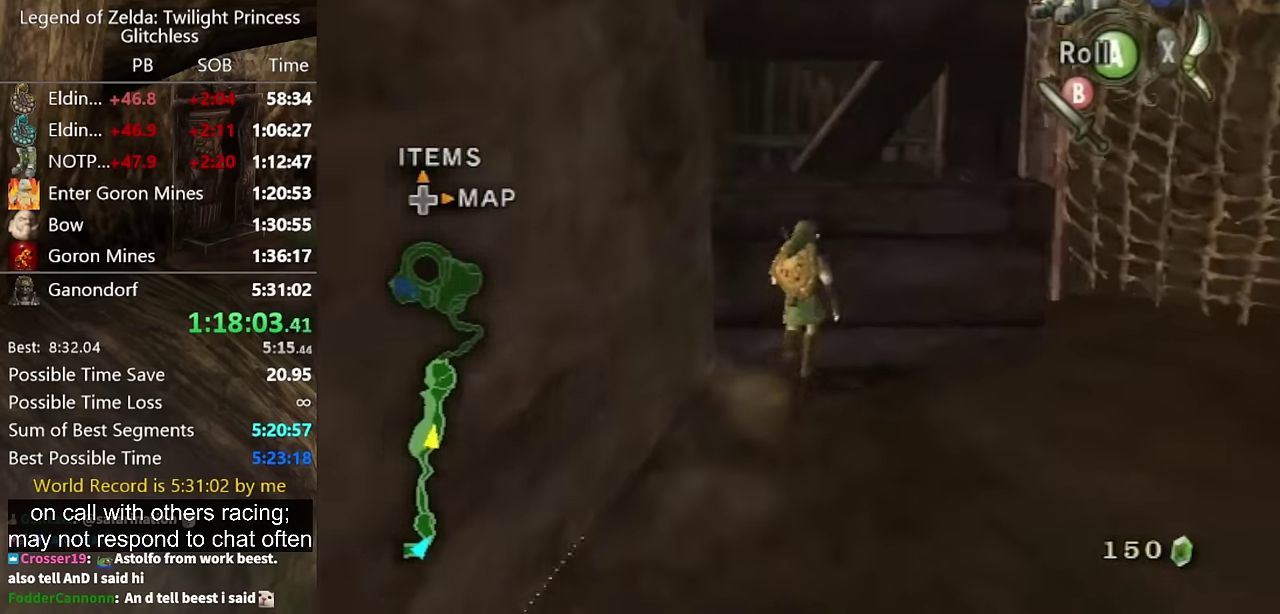
{"buttons": [], "left_stick": "up", "right_stick": "center", "events": [[100, "right_stick", "center"]]}
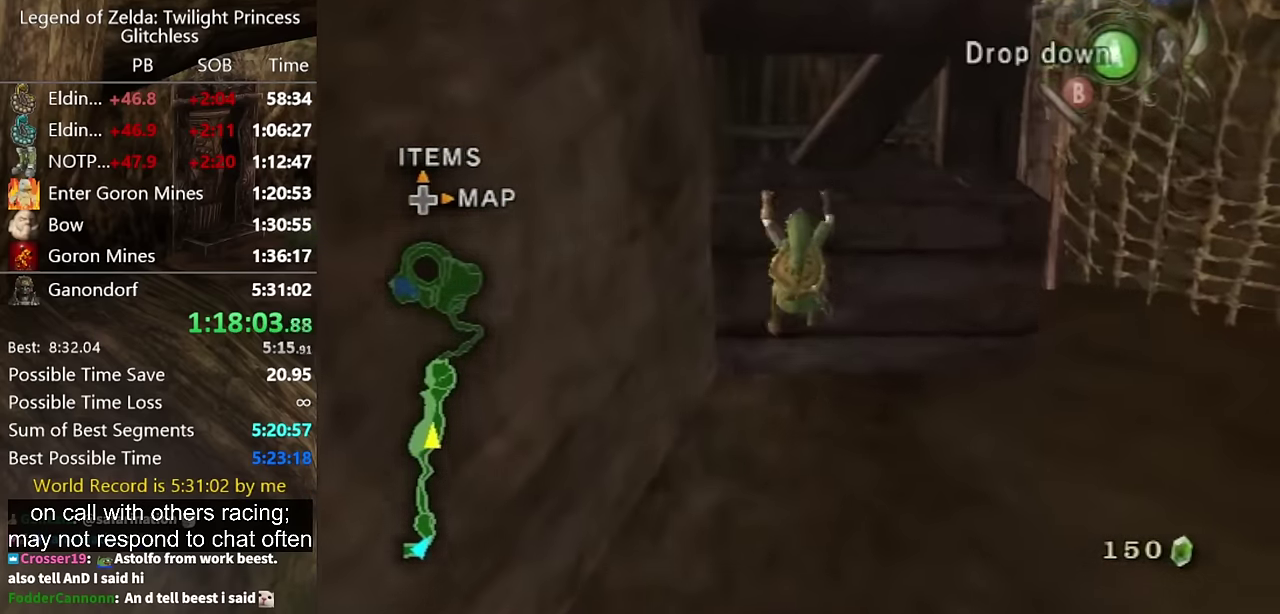
{"buttons": [], "left_stick": "up", "right_stick": "center", "events": []}
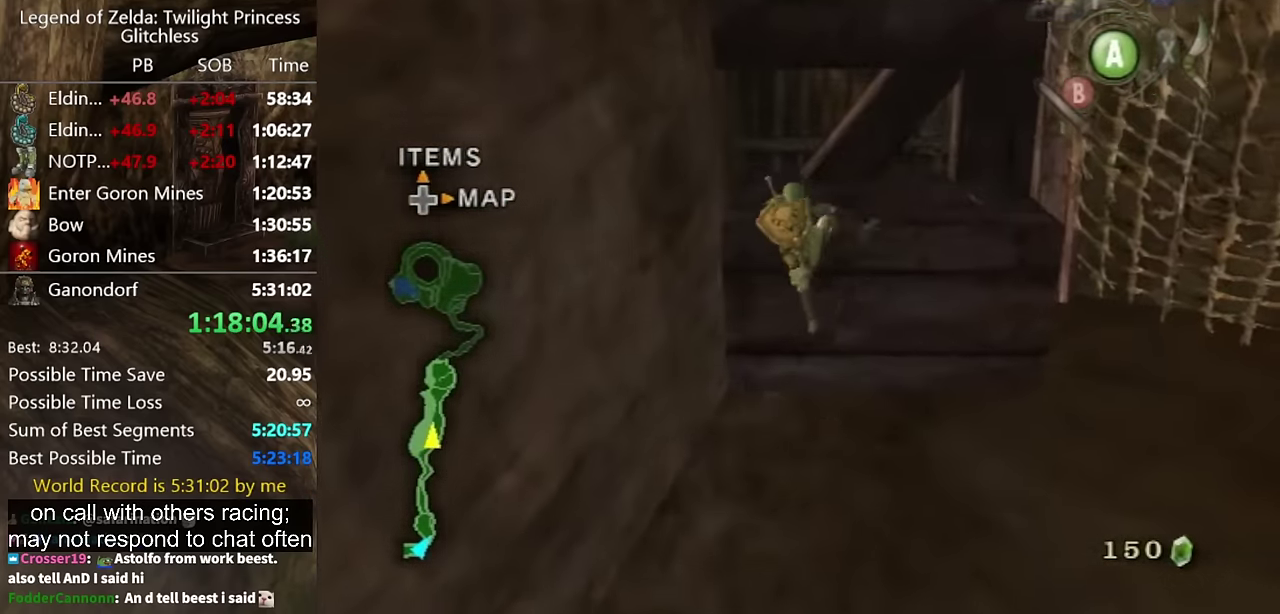
{"buttons": ["L1"], "left_stick": "center", "right_stick": "center", "events": [[100, "left_stick", "center"], [200, "L1", "down"]]}
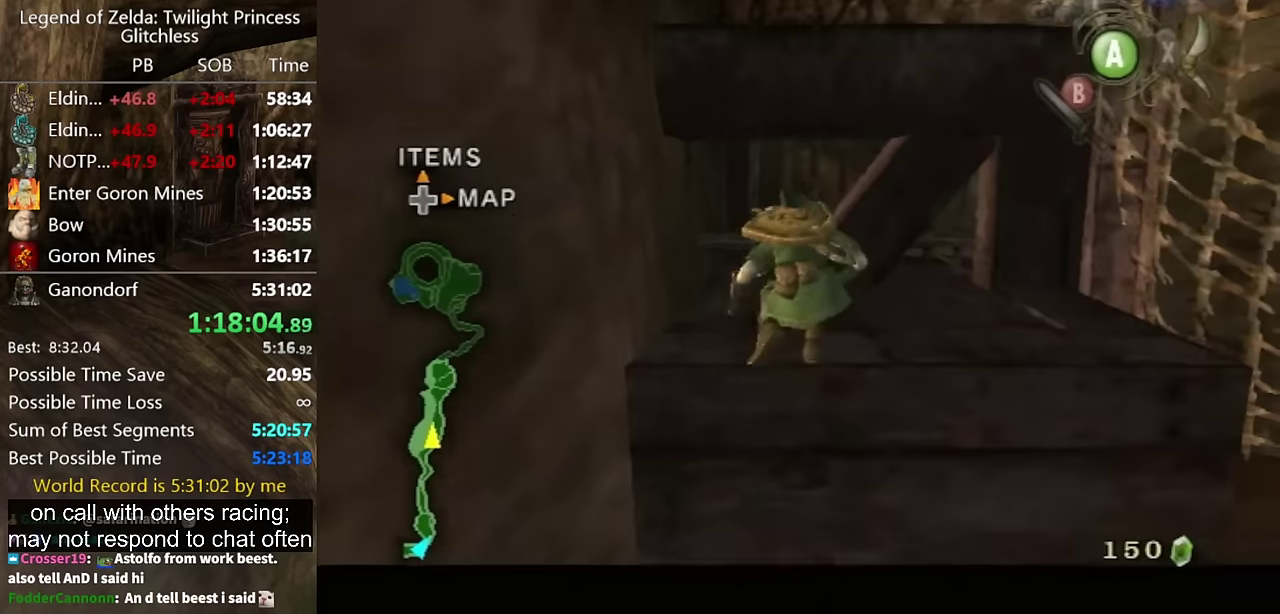
{"buttons": [], "left_stick": "up-right", "right_stick": "center", "events": [[67, "left_stick", "up-right"], [267, "L1", "up"]]}
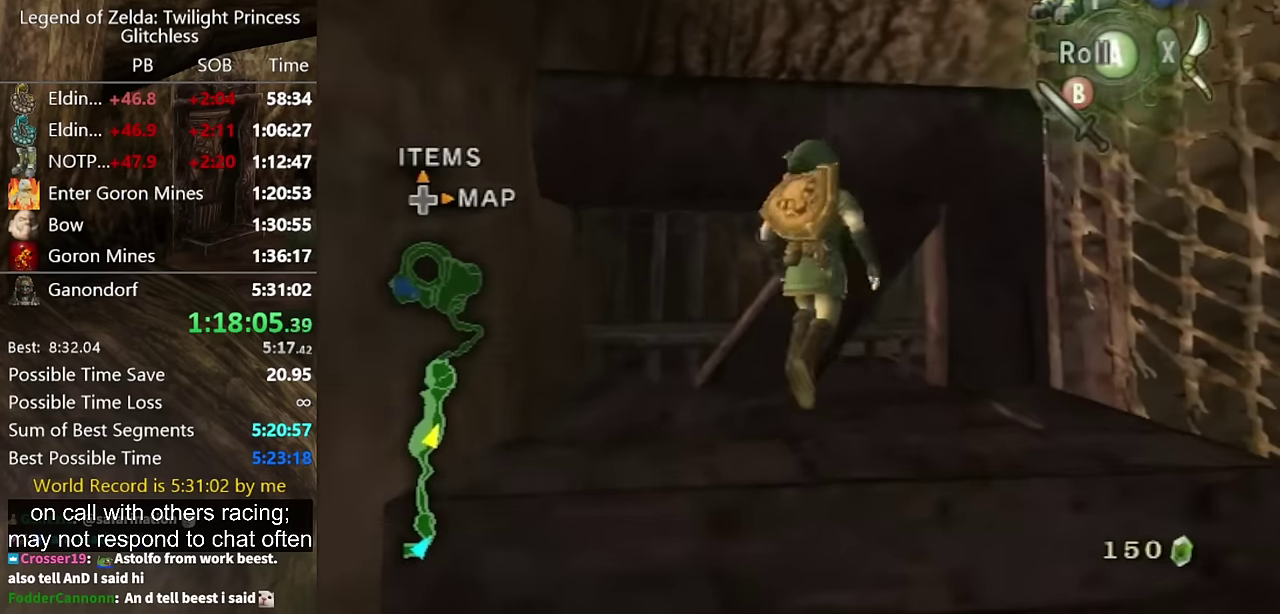
{"buttons": [], "left_stick": "up", "right_stick": "center", "events": [[34, "left_stick", "up"]]}
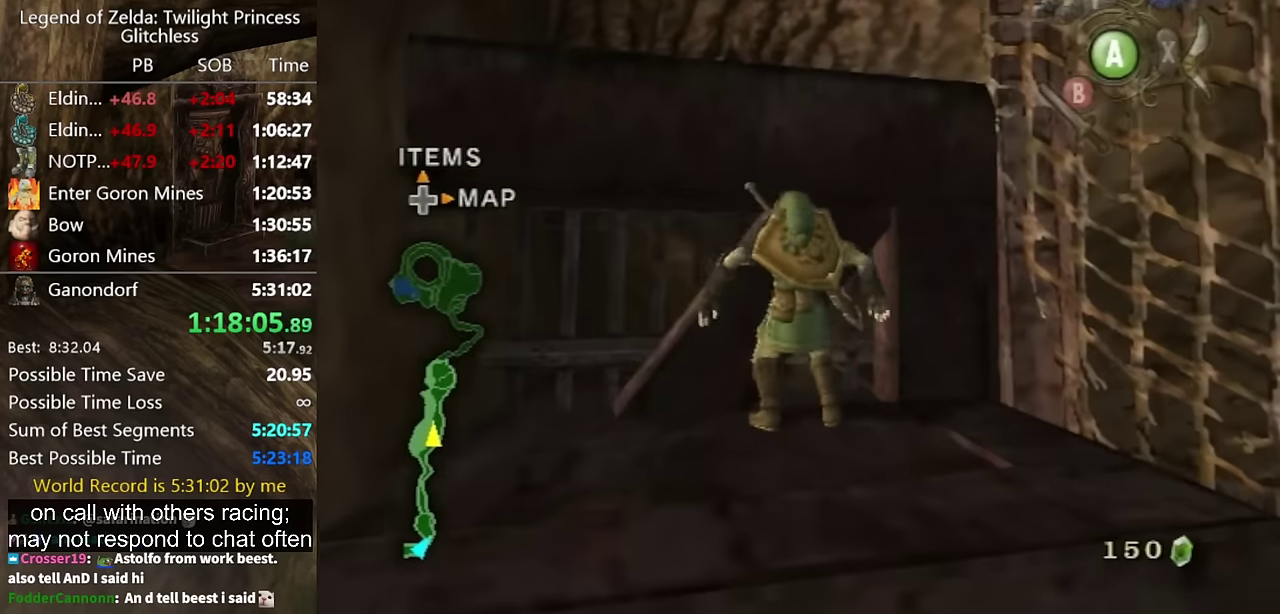
{"buttons": ["L1"], "left_stick": "up", "right_stick": "center", "events": [[167, "L1", "down"]]}
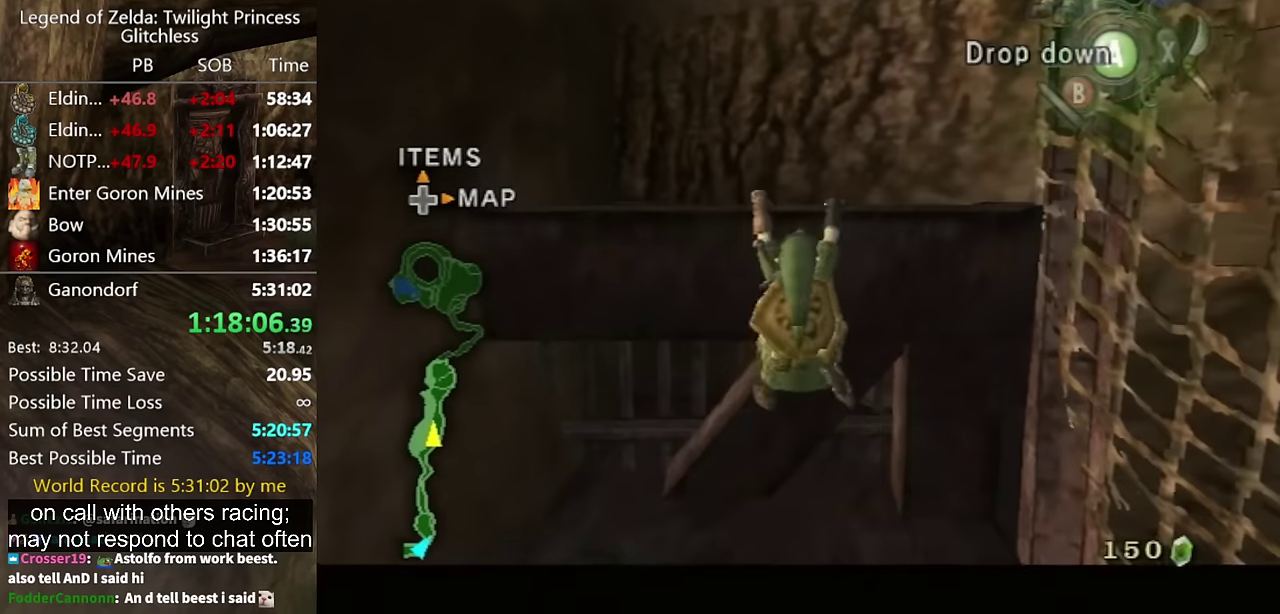
{"buttons": ["L1"], "left_stick": "up-right", "right_stick": "center", "events": [[234, "left_stick", "center"], [400, "left_stick", "up"], [467, "left_stick", "up-right"]]}
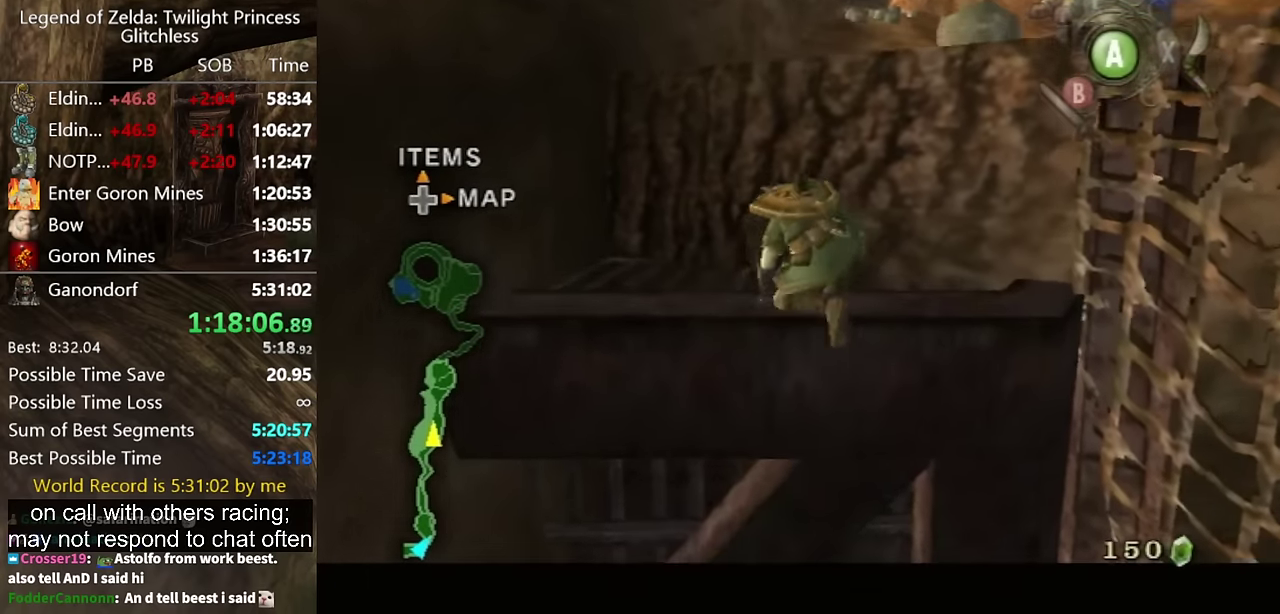
{"buttons": ["L1"], "left_stick": "up-right", "right_stick": "center", "events": []}
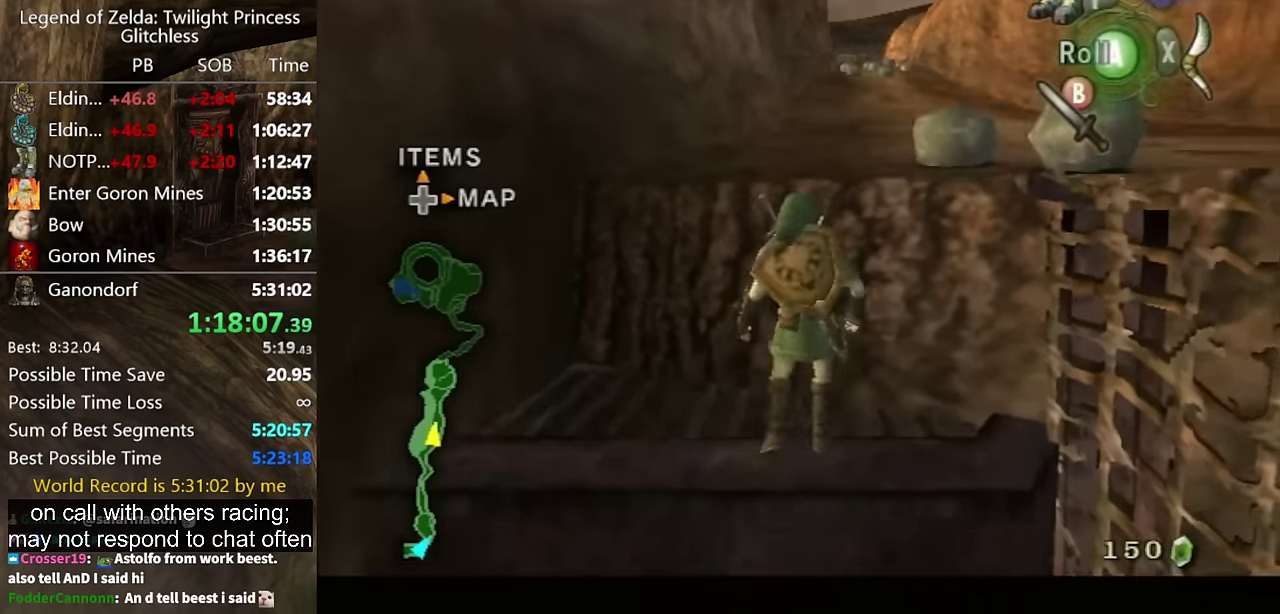
{"buttons": ["L1"], "left_stick": "up", "right_stick": "center", "events": [[34, "L1", "up"], [234, "left_stick", "up"], [500, "L1", "down"]]}
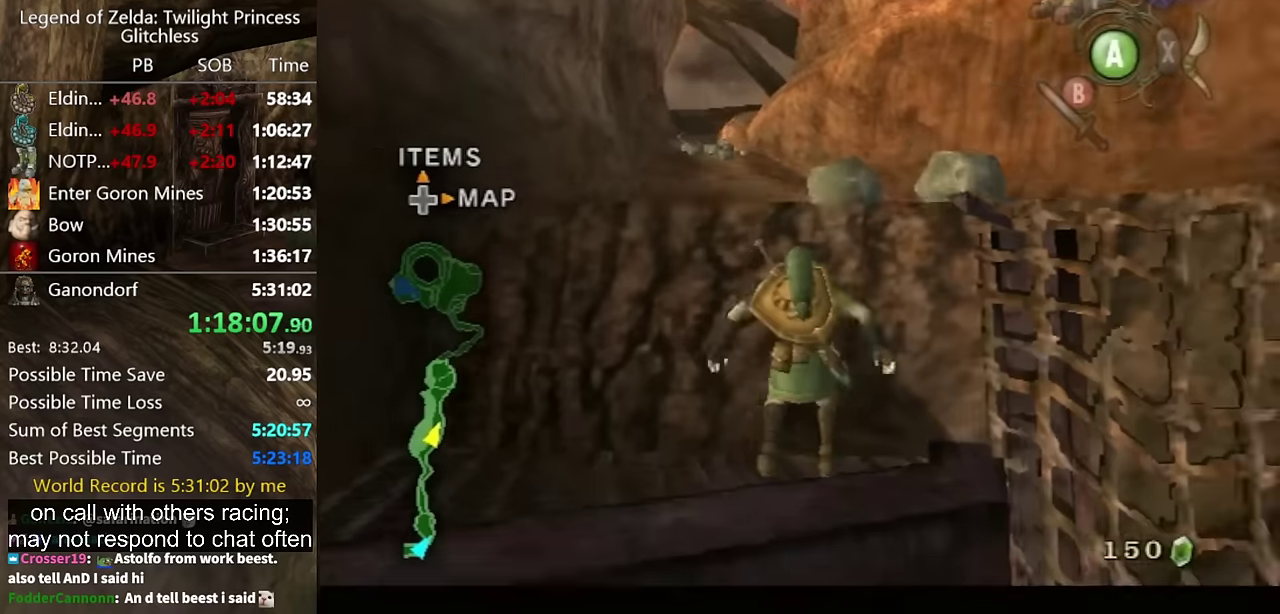
{"buttons": ["L1"], "left_stick": "up", "right_stick": "center", "events": []}
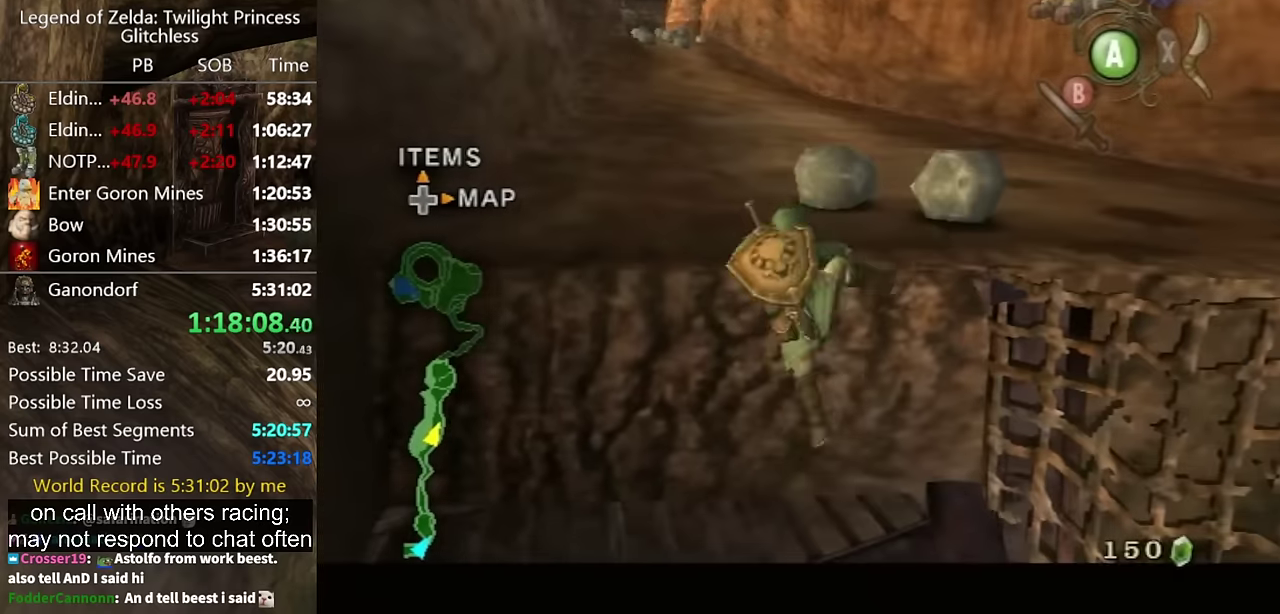
{"buttons": [], "left_stick": "center", "right_stick": "center", "events": [[167, "L1", "up"], [167, "left_stick", "center"]]}
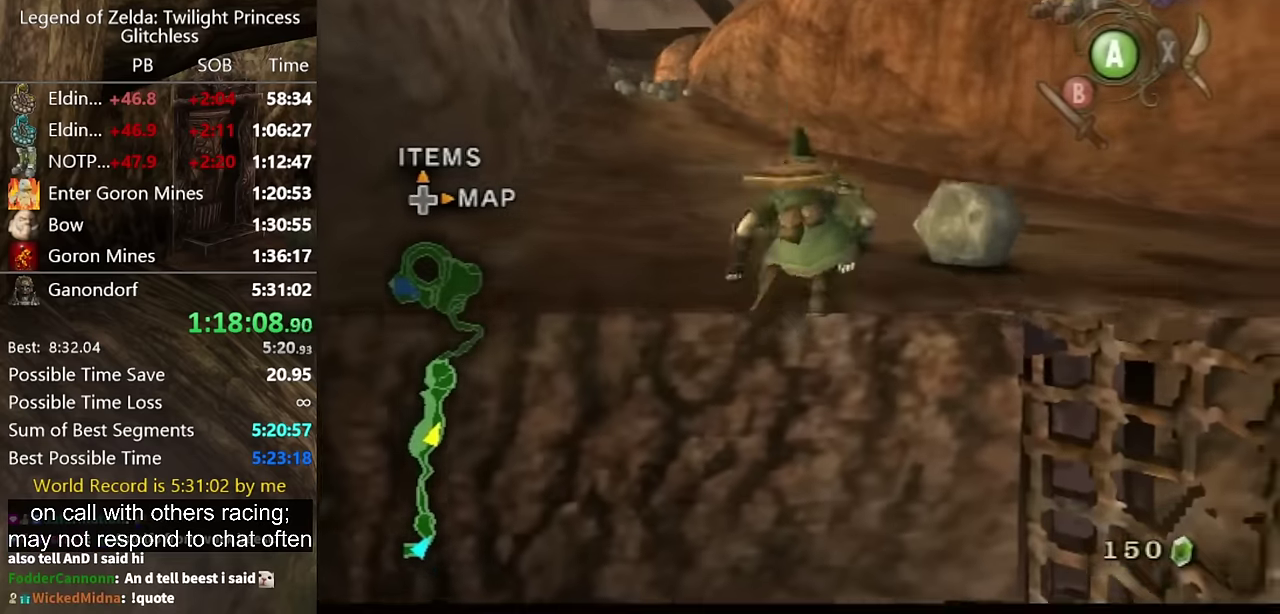
{"buttons": [], "left_stick": "up", "right_stick": "center", "events": [[34, "L1", "down"], [67, "left_stick", "up-left"], [300, "L1", "up"], [467, "left_stick", "up"]]}
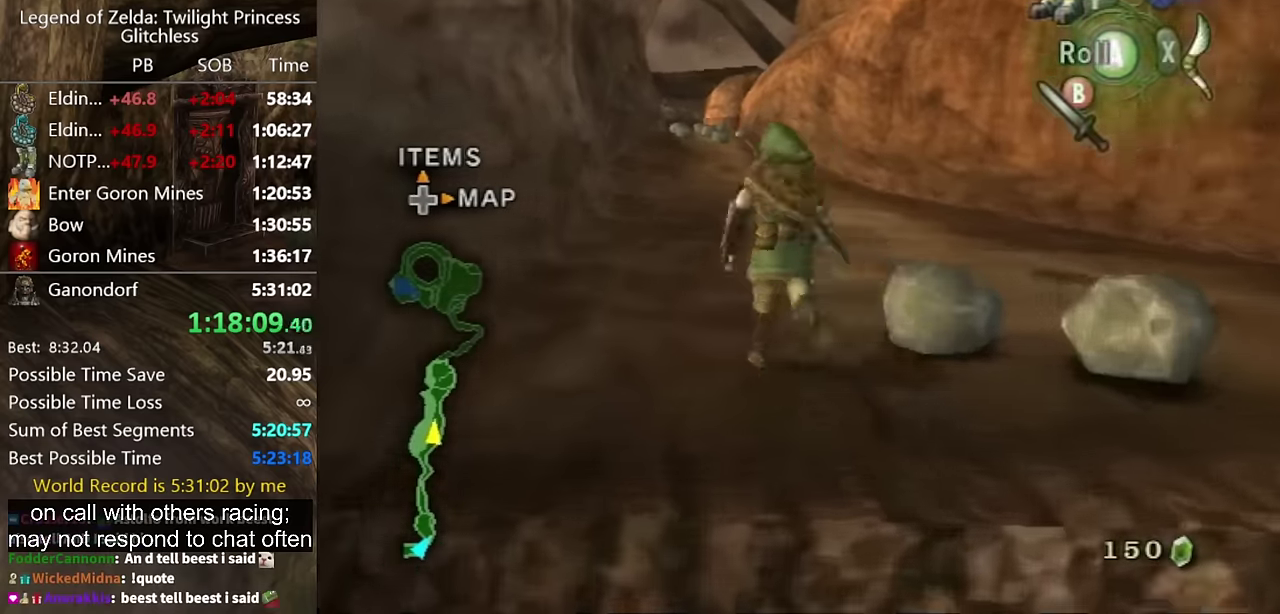
{"buttons": [], "left_stick": "up", "right_stick": "center", "events": [[100, "A", "down"], [167, "A", "up"]]}
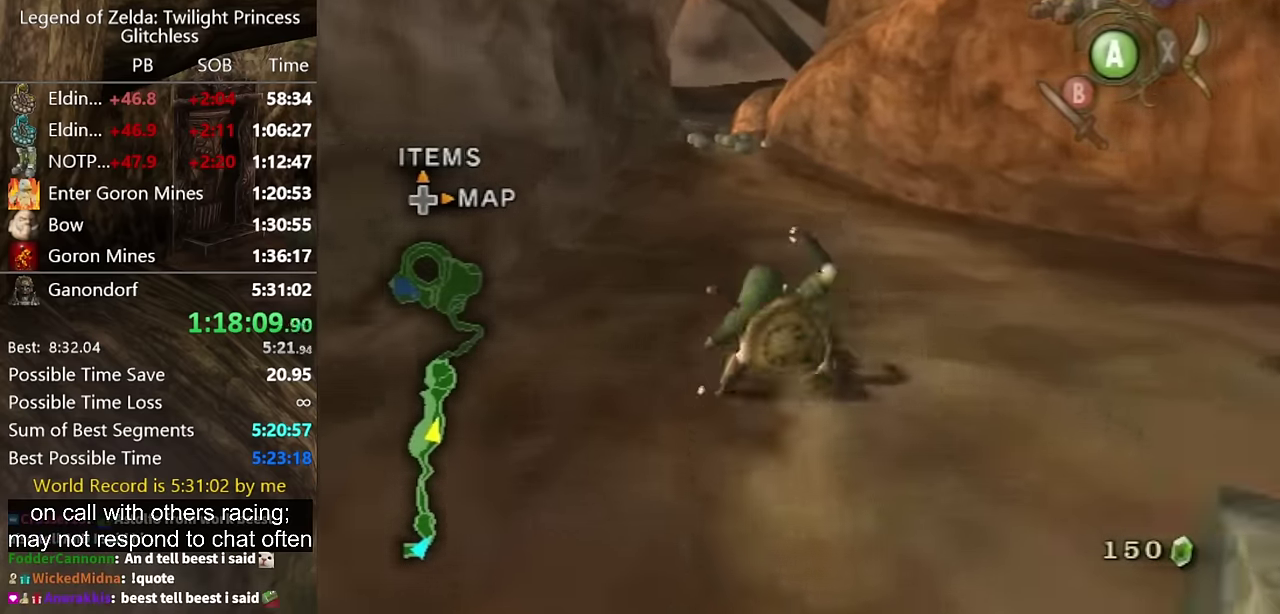
{"buttons": [], "left_stick": "up", "right_stick": "center", "events": []}
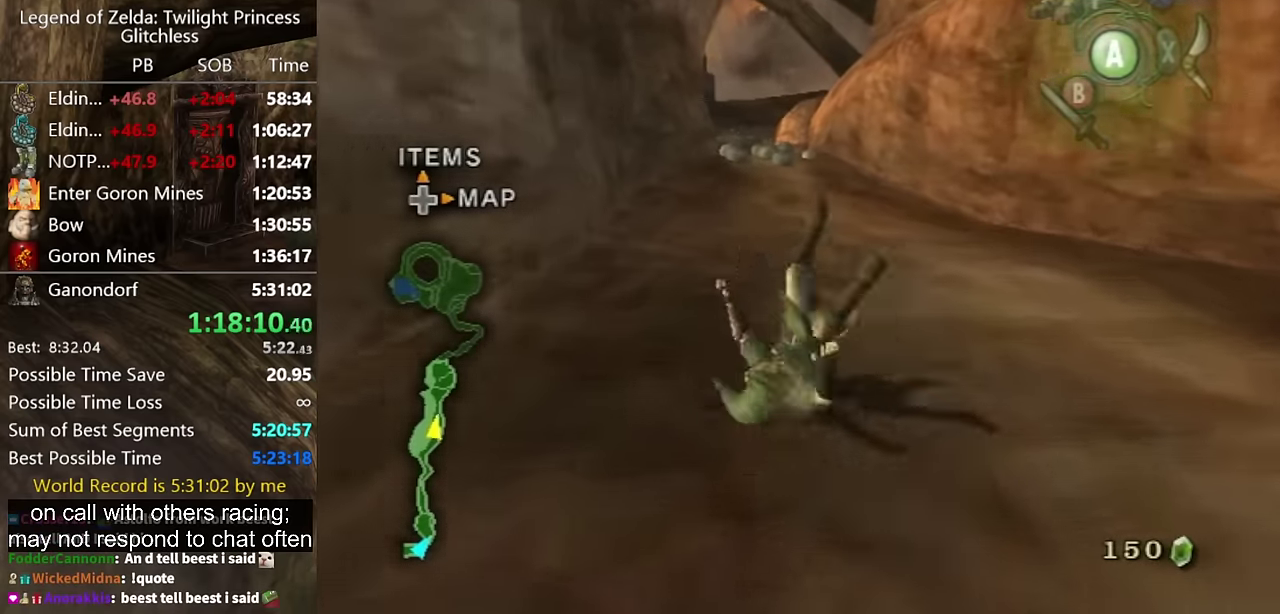
{"buttons": [], "left_stick": "up", "right_stick": "center", "events": [[34, "left_stick", "center"], [134, "left_stick", "up"], [200, "left_stick", "up-left"], [334, "left_stick", "up"]]}
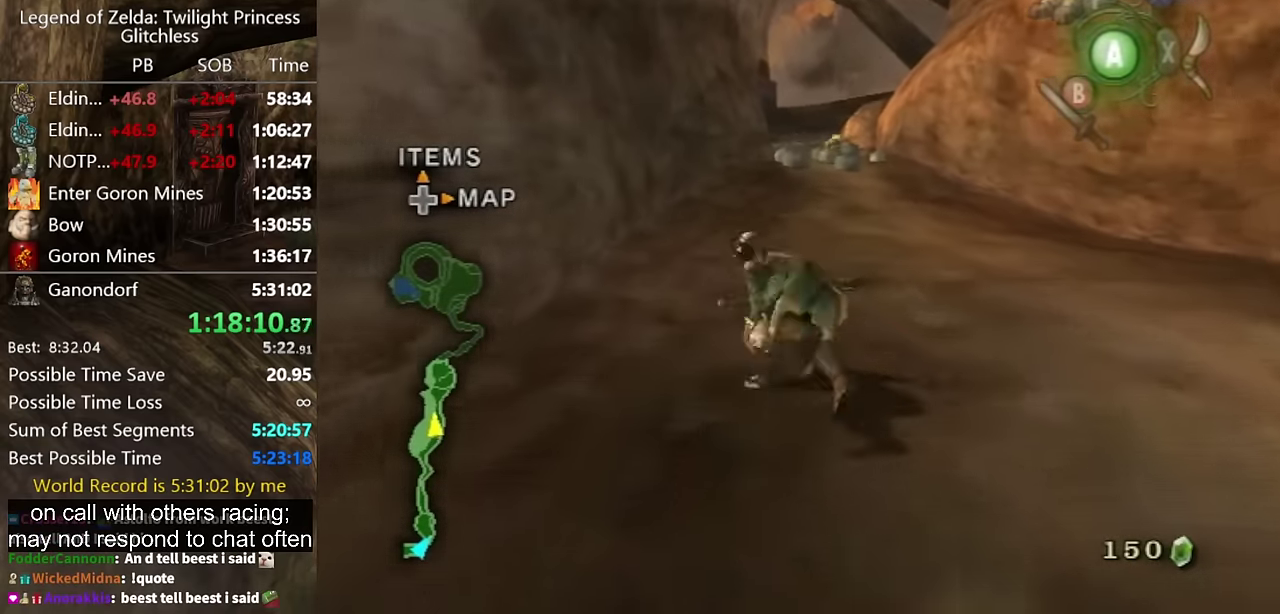
{"buttons": [], "left_stick": "up", "right_stick": "center", "events": [[34, "A", "down"], [100, "A", "up"]]}
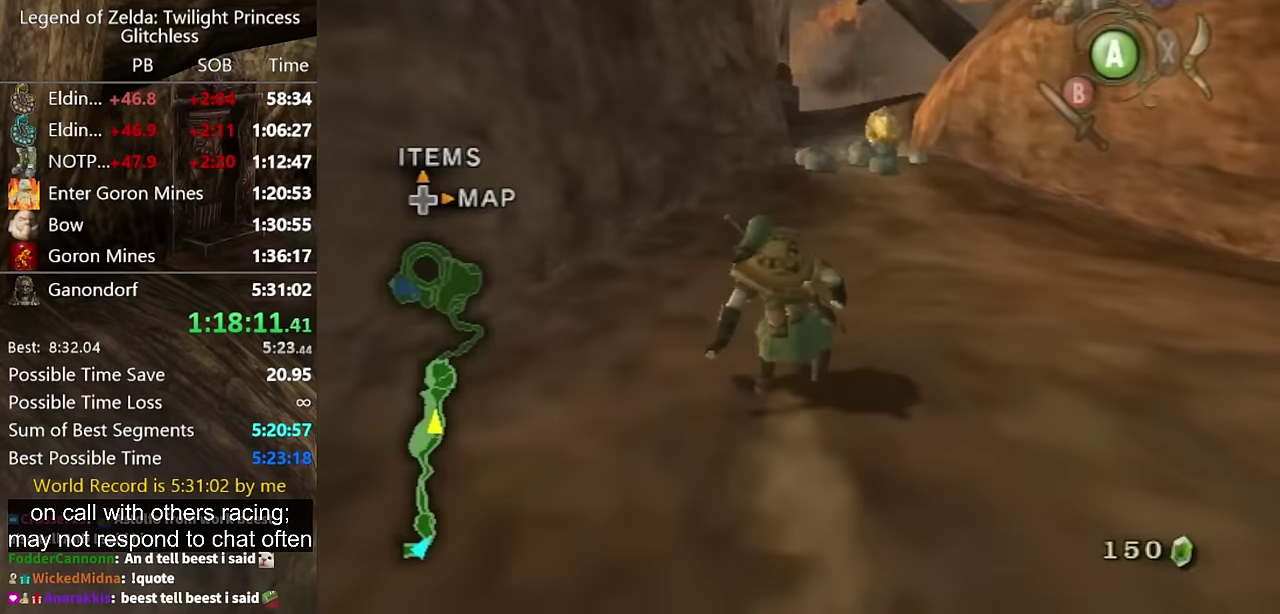
{"buttons": [], "left_stick": "up", "right_stick": "center", "events": [[100, "A", "down"], [167, "A", "up"], [234, "A", "down"], [400, "A", "up"]]}
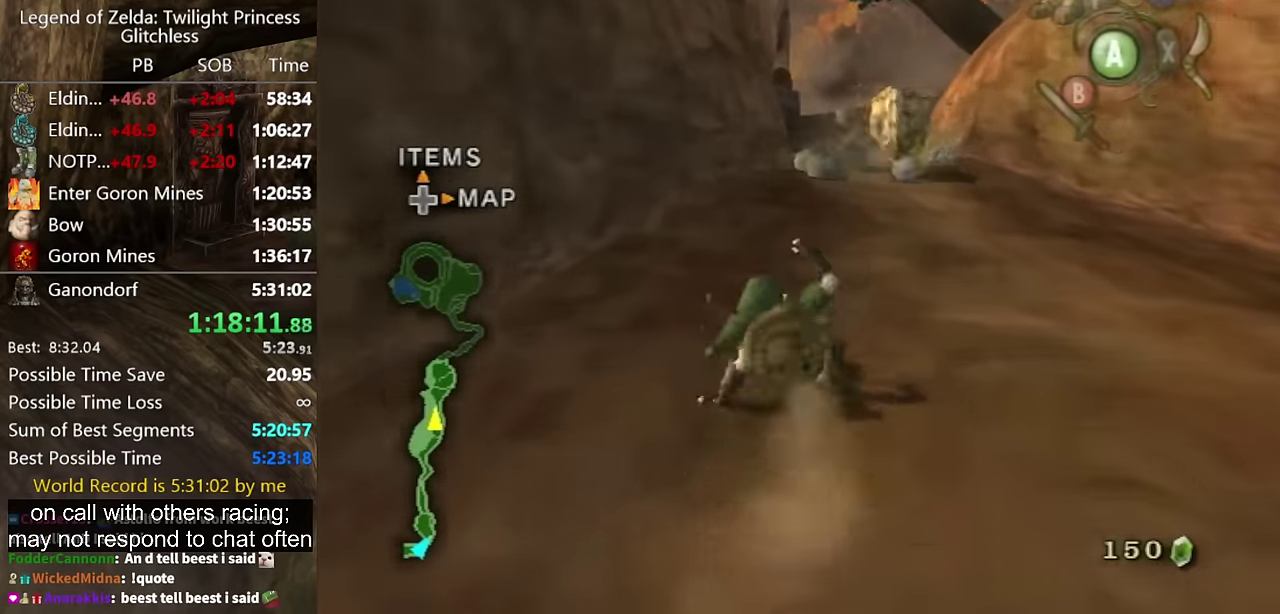
{"buttons": [], "left_stick": "up", "right_stick": "center", "events": []}
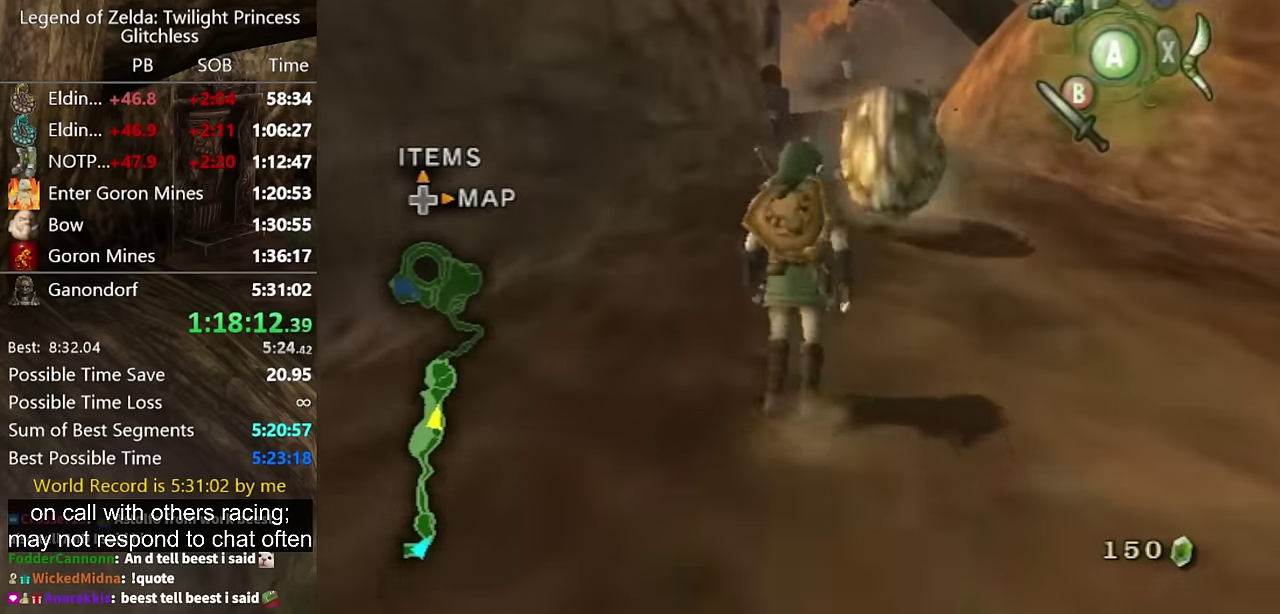
{"buttons": [], "left_stick": "up-right", "right_stick": "center", "events": [[467, "left_stick", "up-right"]]}
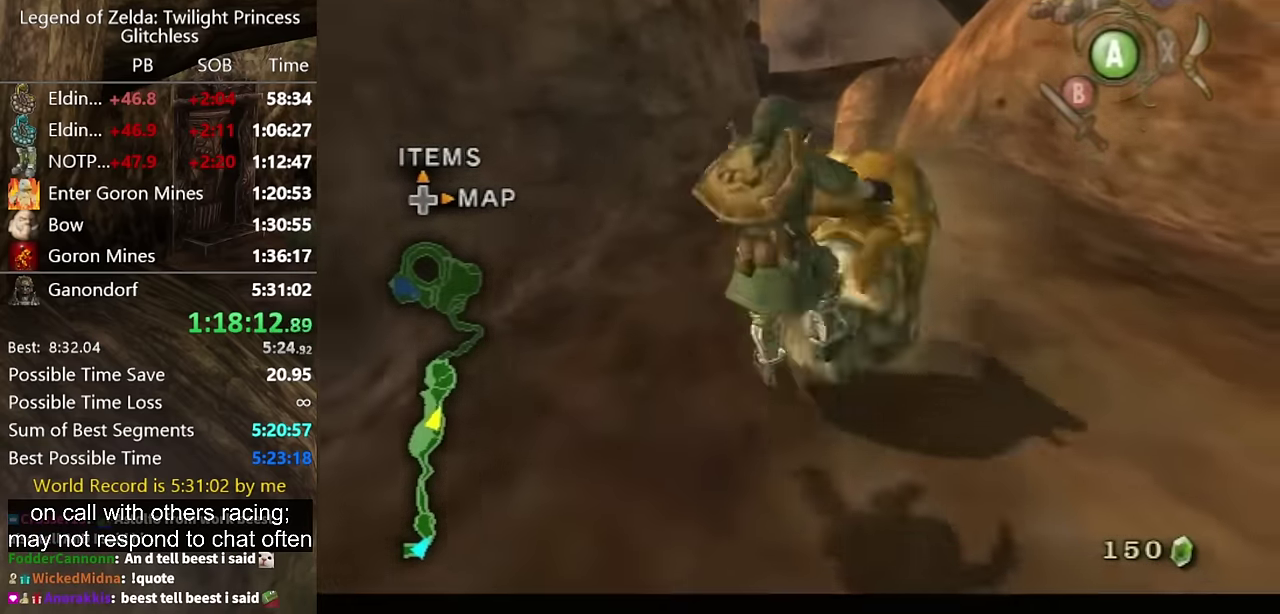
{"buttons": [], "left_stick": "center", "right_stick": "center", "events": [[167, "left_stick", "up"], [334, "left_stick", "up-right"], [400, "left_stick", "center"]]}
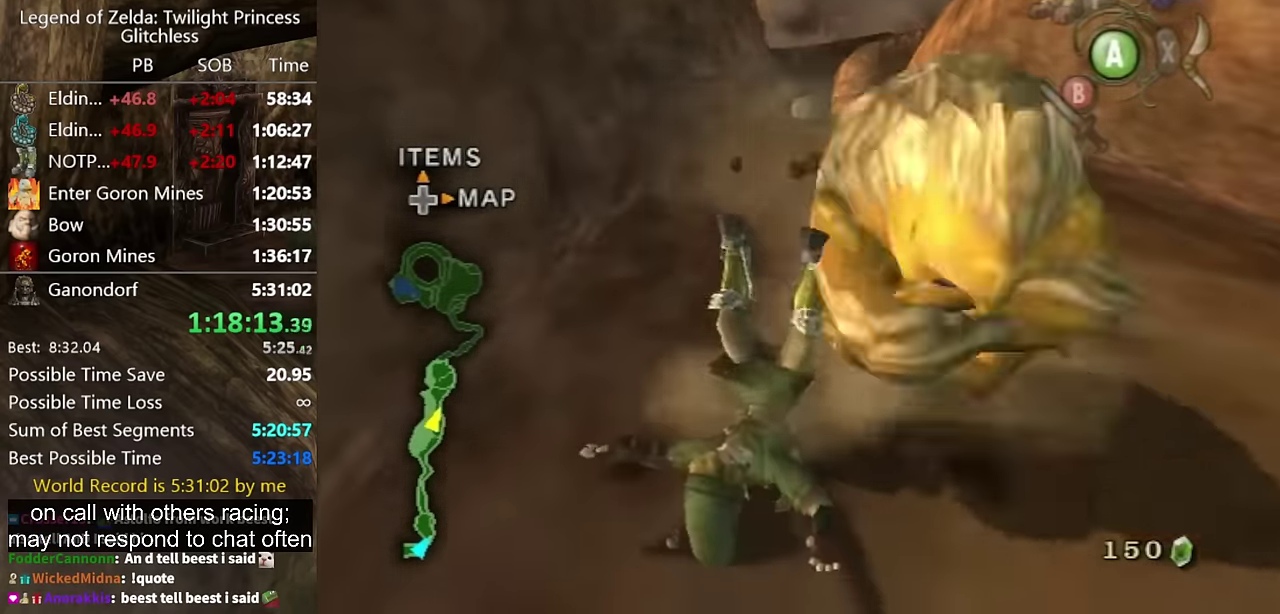
{"buttons": [], "left_stick": "up", "right_stick": "center", "events": [[467, "left_stick", "up"]]}
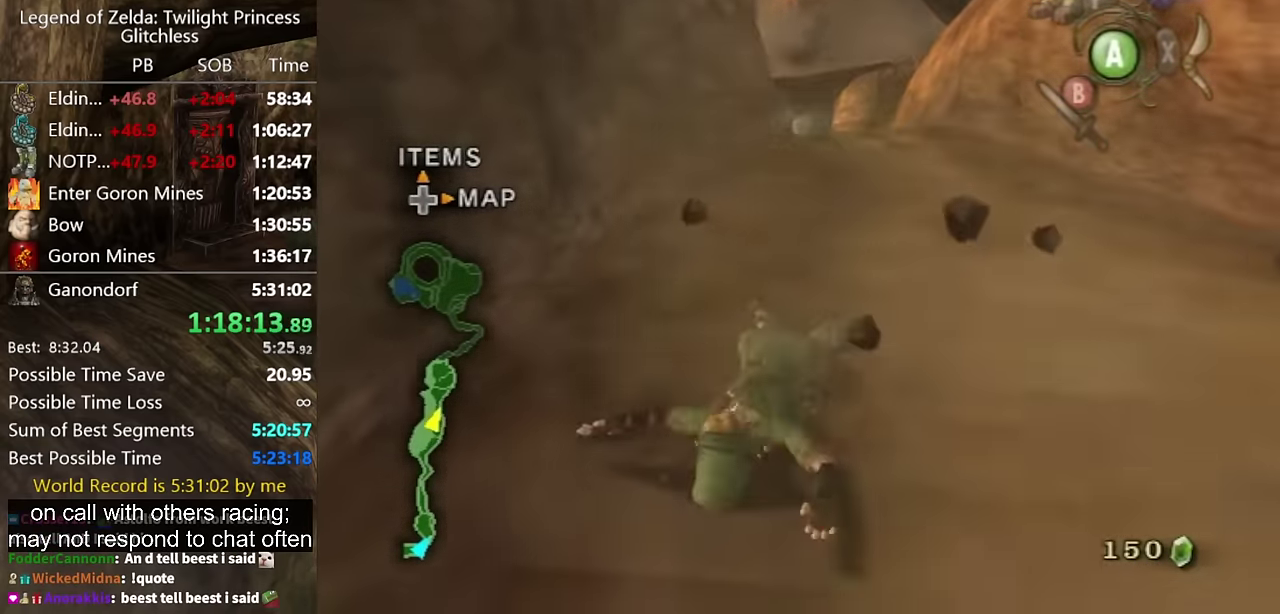
{"buttons": ["Y"], "left_stick": "up", "right_stick": "center", "events": [[67, "Y", "down"], [134, "Y", "up"], [334, "Y", "down"], [434, "Y", "up"], [500, "Y", "down"]]}
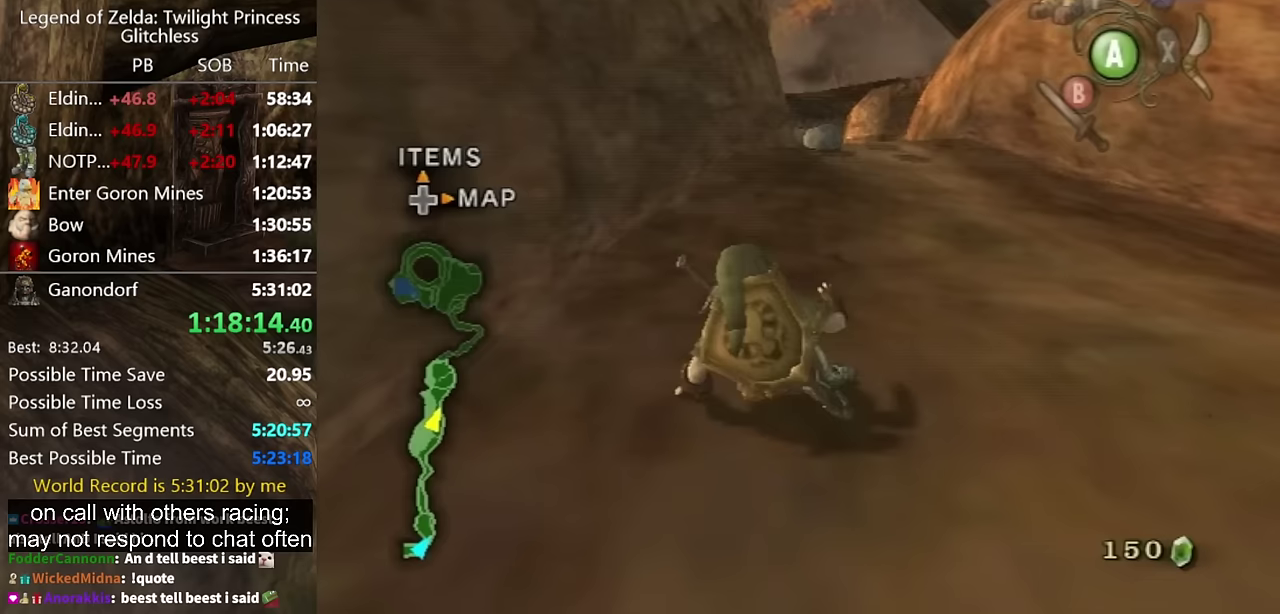
{"buttons": [], "left_stick": "up", "right_stick": "center"}
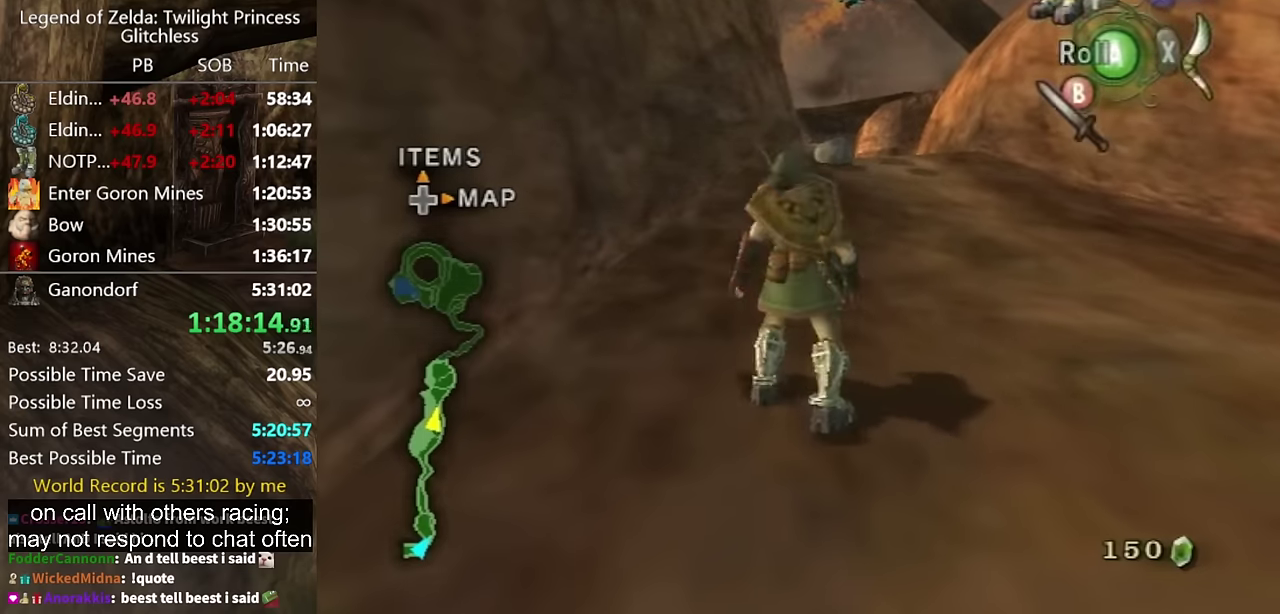
{"buttons": [], "left_stick": "up", "right_stick": "center"}
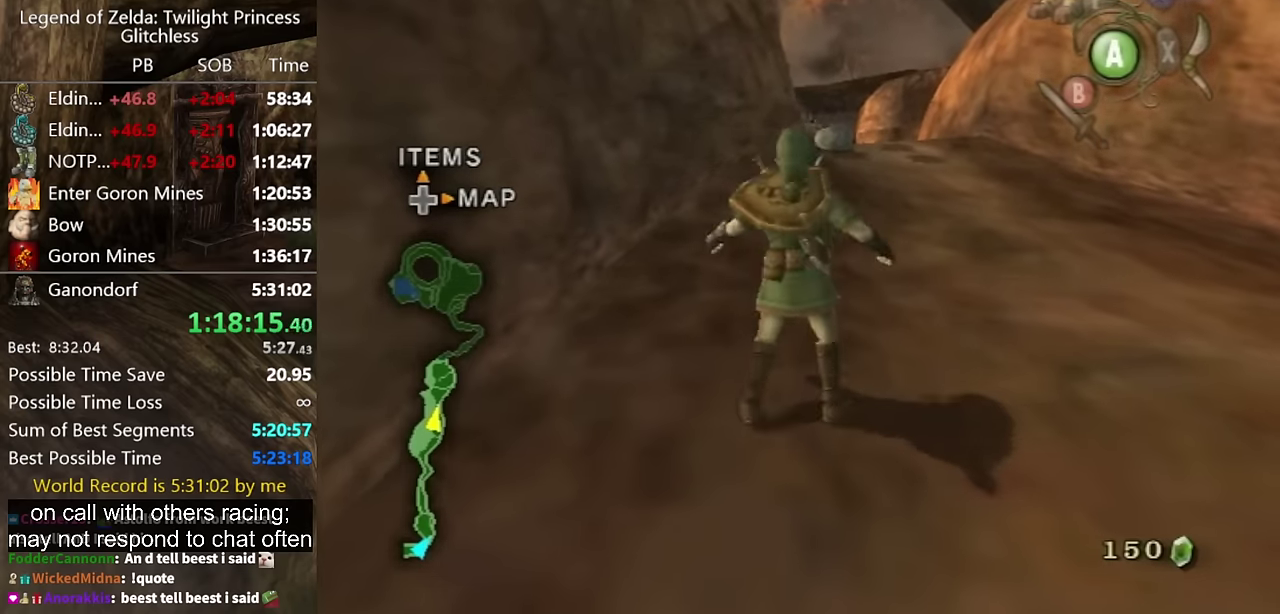
{"buttons": [], "left_stick": "up", "right_stick": "center", "events": [[233, "A", "down"], [300, "A", "up"]]}